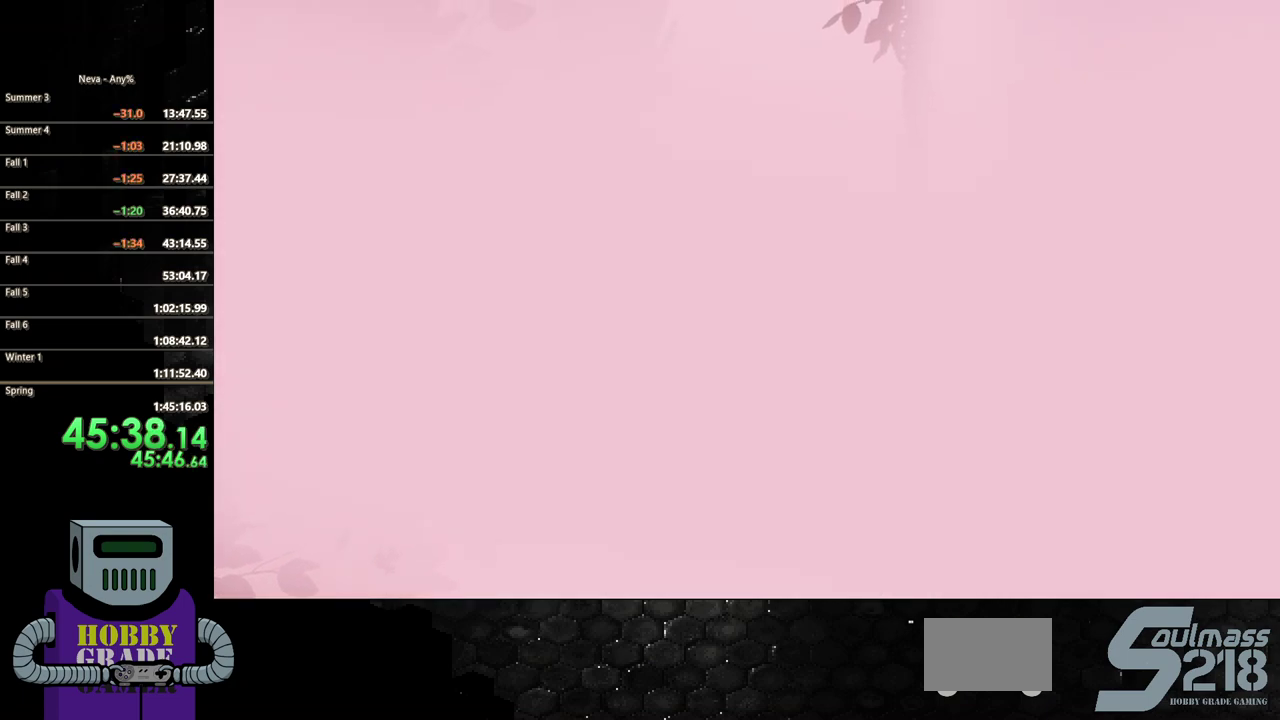
Gameplay with a controller (PlayStation layout); each line is a JSON object with the inputs held at the frame after it. "events" lists button and stick changes between this image and that frame as [ms after this image, input, new state], when the widget could be followed in between. Not read: L3 R3 left_stick right_stick.
{"buttons": ["DPAD_UP"], "events": []}
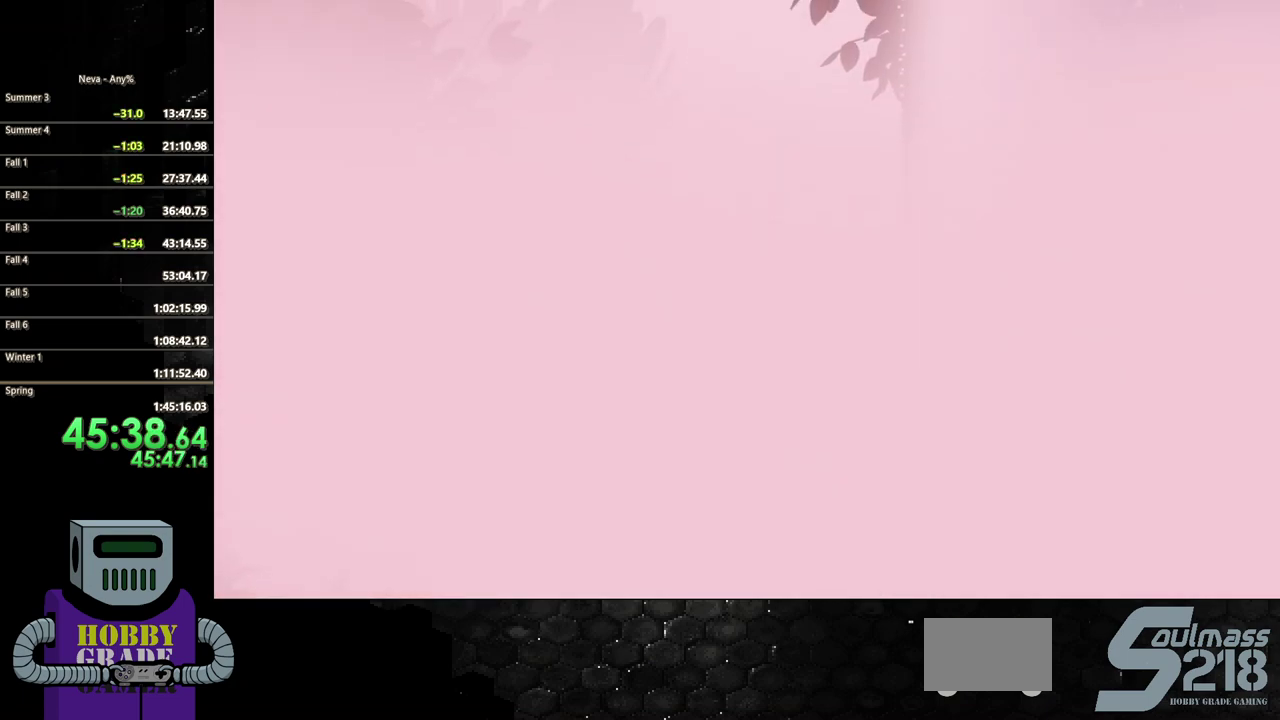
{"buttons": ["DPAD_UP"], "events": []}
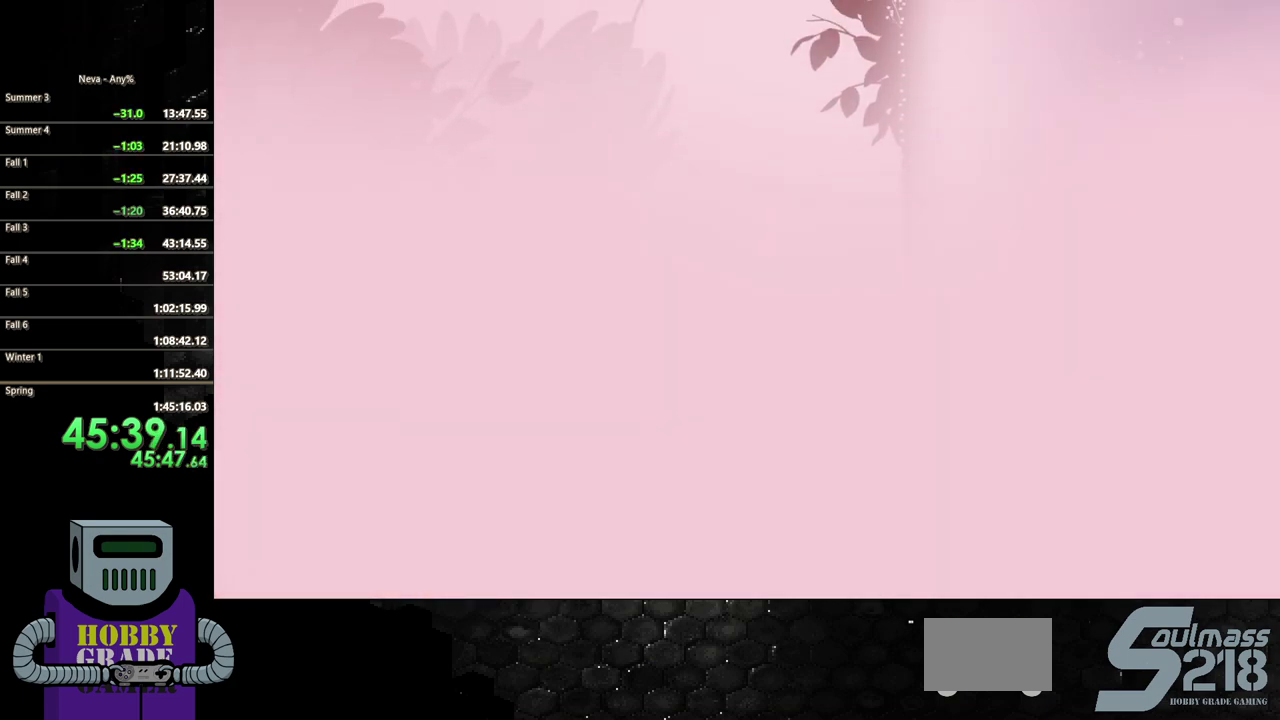
{"buttons": ["DPAD_UP"], "events": []}
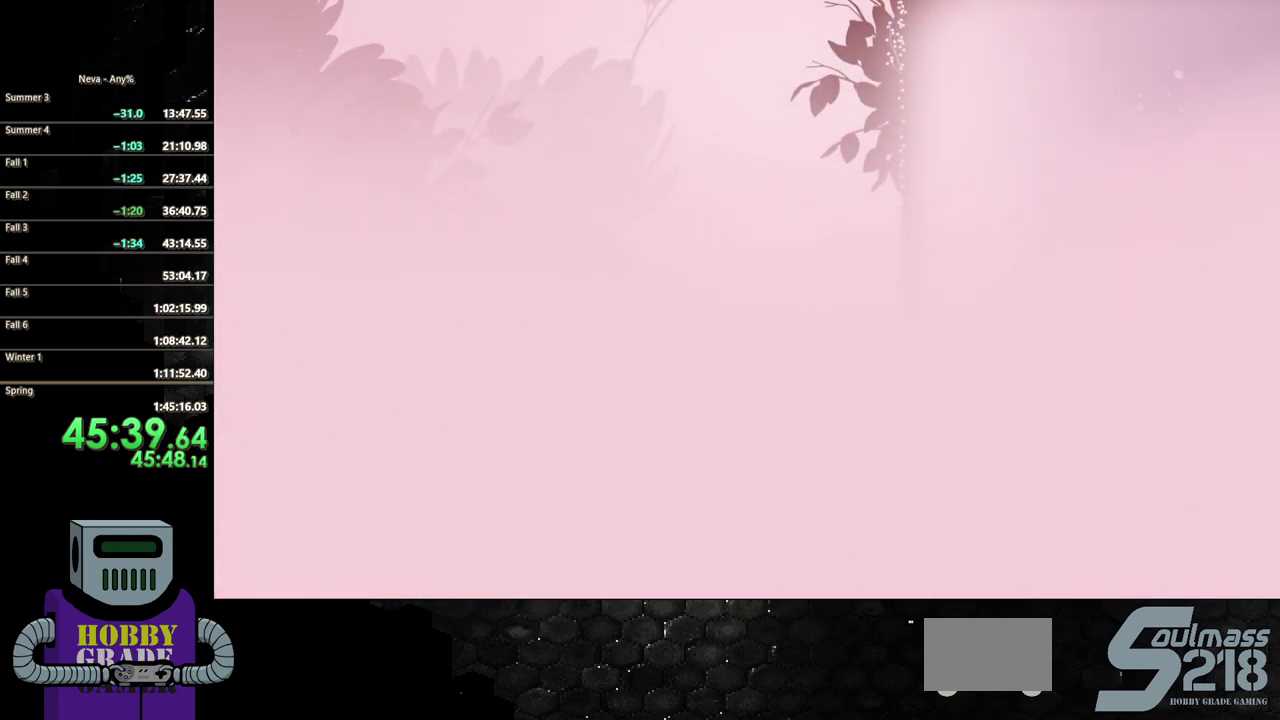
{"buttons": ["DPAD_UP", "DPAD_LEFT"], "events": [[367, "DPAD_LEFT", "down"]]}
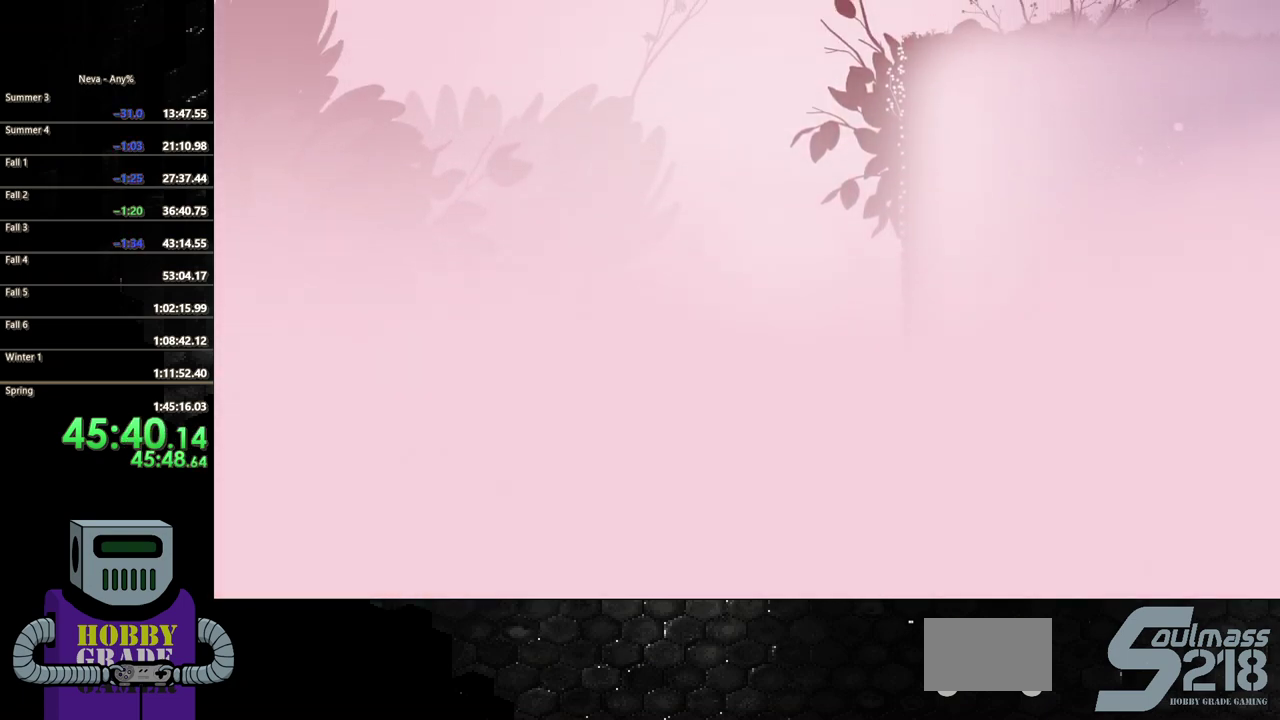
{"buttons": ["DPAD_UP", "DPAD_LEFT"], "events": [[450, "DPAD_LEFT", "up"], [500, "DPAD_LEFT", "down"]]}
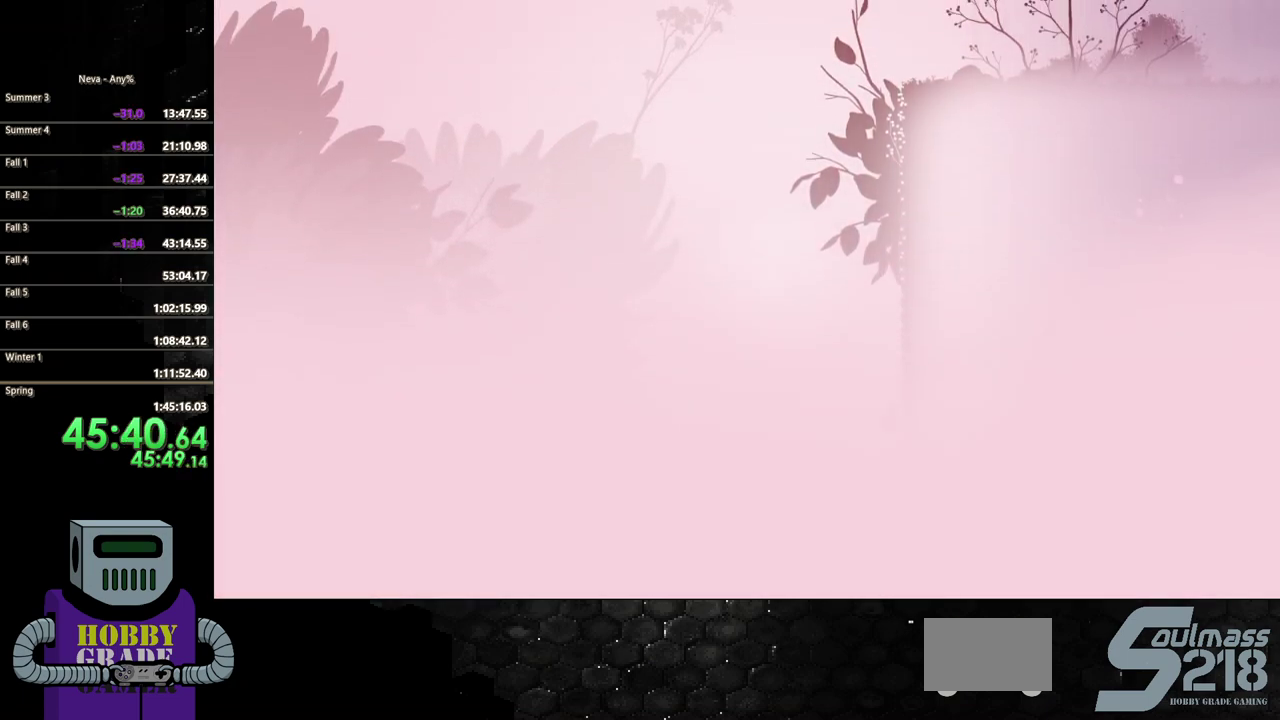
{"buttons": ["DPAD_LEFT"], "events": [[33, "DPAD_LEFT", "up"], [400, "DPAD_LEFT", "down"], [400, "DPAD_UP", "up"]]}
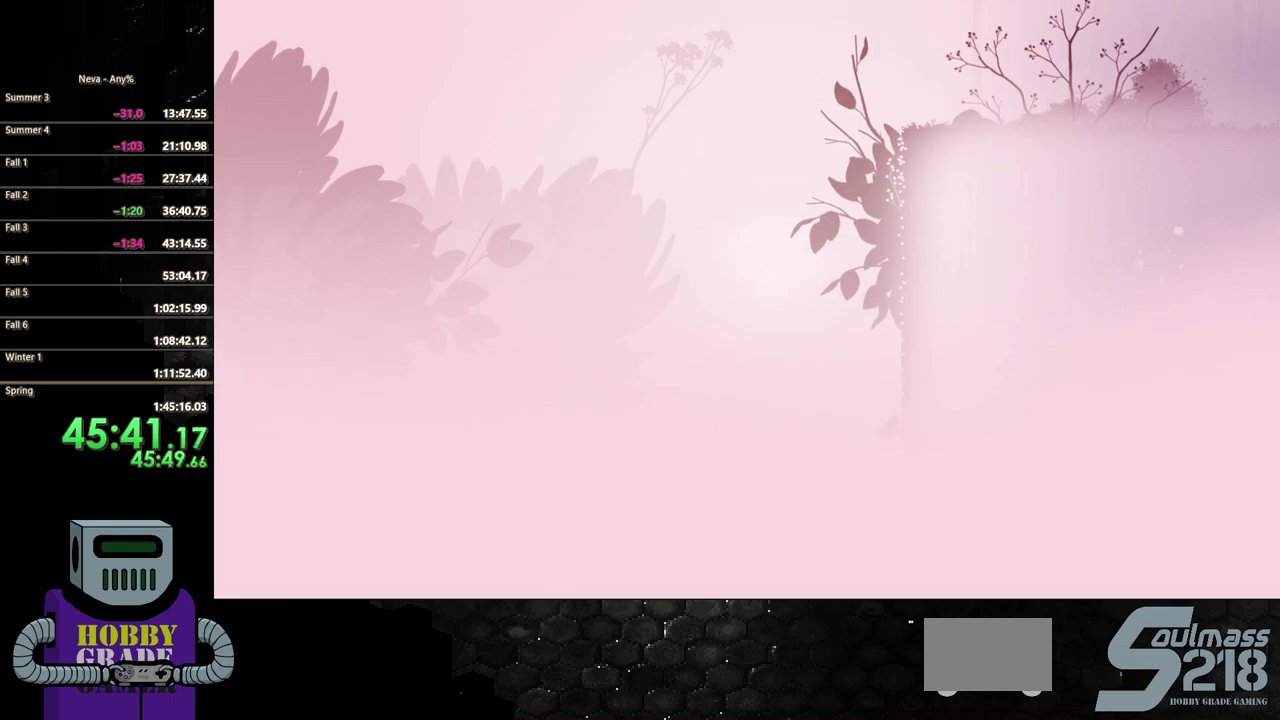
{"buttons": ["DPAD_UP"], "events": [[50, "DPAD_UP", "down"], [83, "DPAD_LEFT", "up"]]}
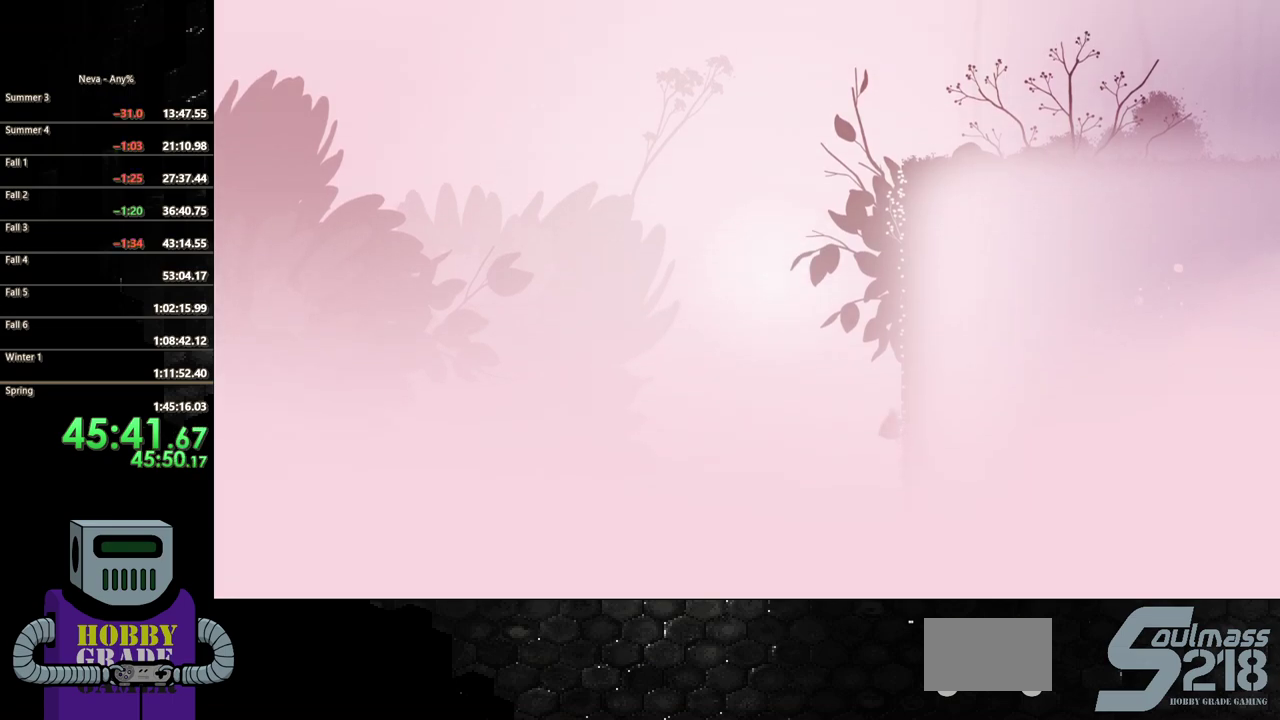
{"buttons": ["DPAD_UP"], "events": [[317, "CROSS", "down"], [450, "CROSS", "up"]]}
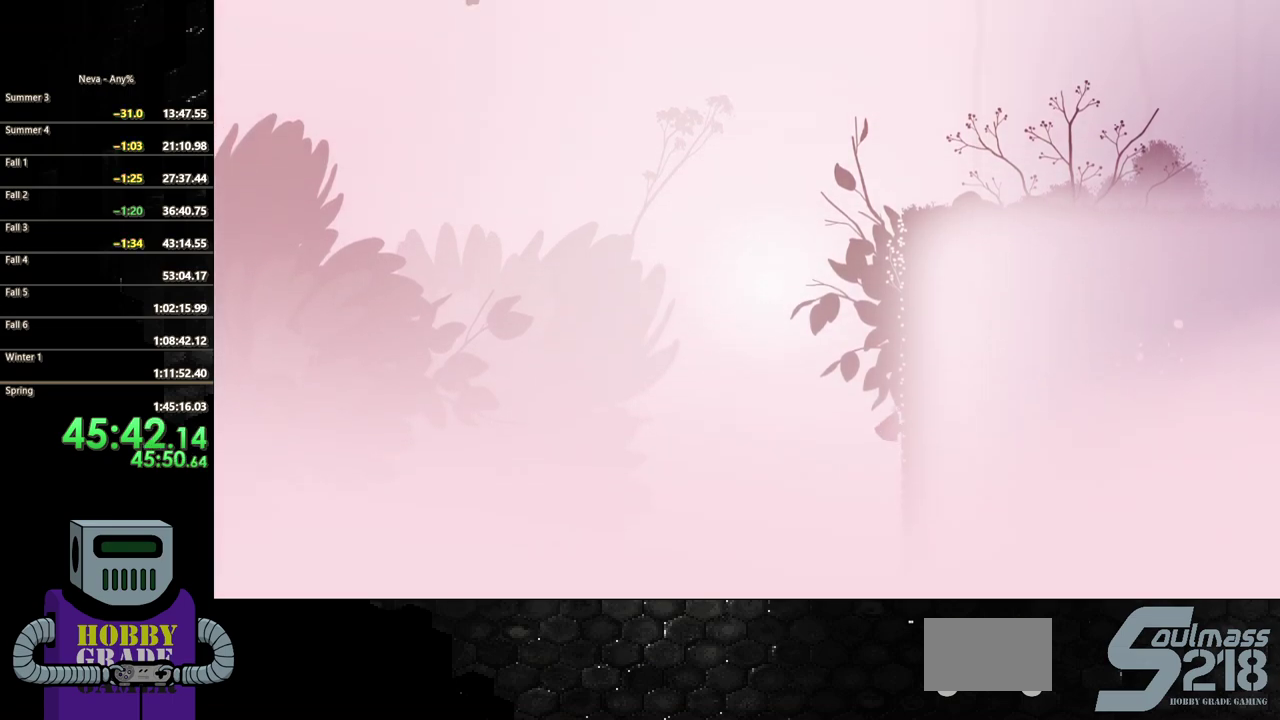
{"buttons": ["DPAD_UP", "DPAD_RIGHT"], "events": [[17, "CROSS", "down"], [233, "DPAD_RIGHT", "down"], [317, "CROSS", "up"], [317, "DPAD_UP", "up"], [433, "DPAD_UP", "down"]]}
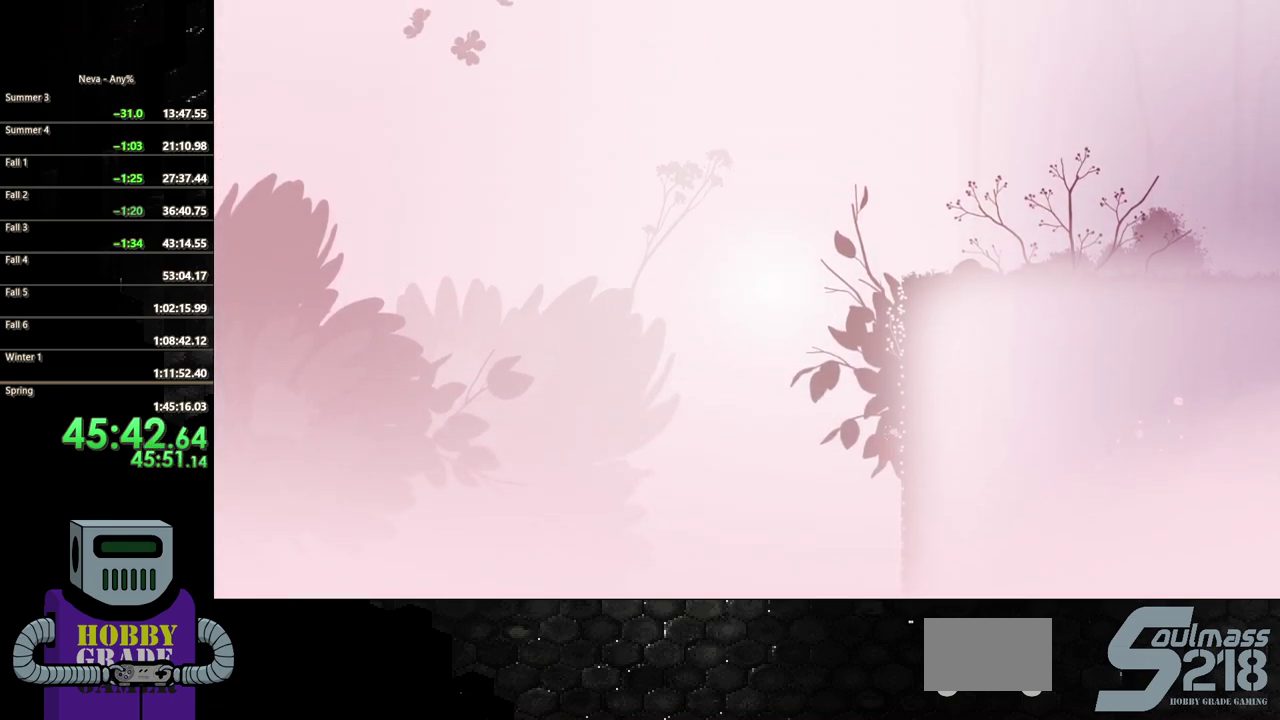
{"buttons": ["CROSS", "DPAD_UP"], "events": [[50, "DPAD_RIGHT", "up"], [83, "CROSS", "down"], [217, "CROSS", "up"], [283, "CROSS", "down"]]}
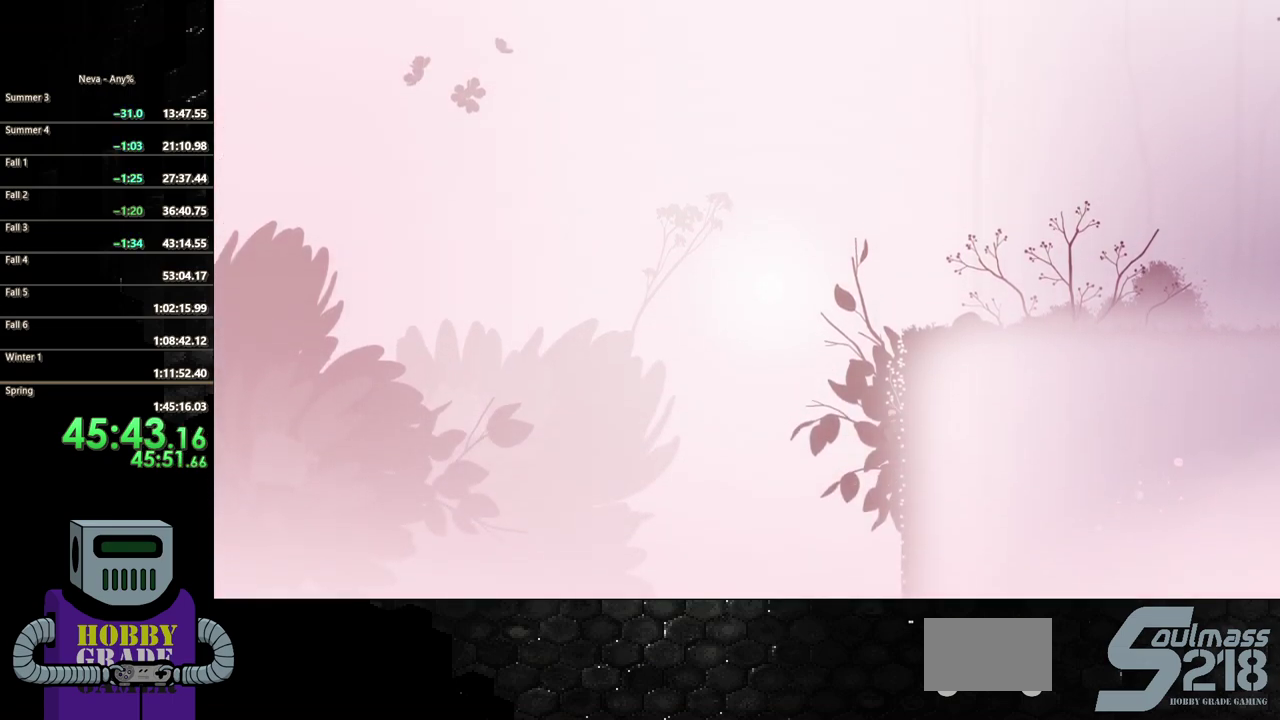
{"buttons": ["DPAD_UP"], "events": [[100, "DPAD_RIGHT", "down"], [183, "CROSS", "up"], [333, "DPAD_RIGHT", "up"]]}
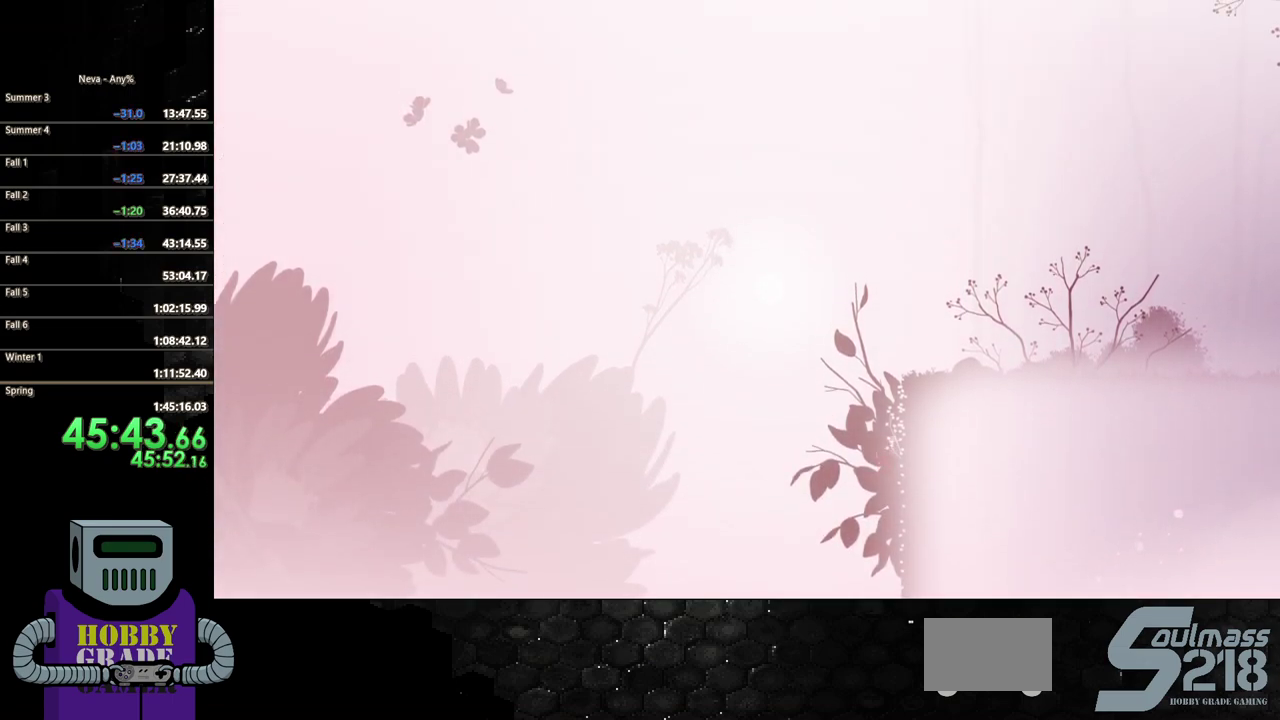
{"buttons": ["DPAD_UP"], "events": []}
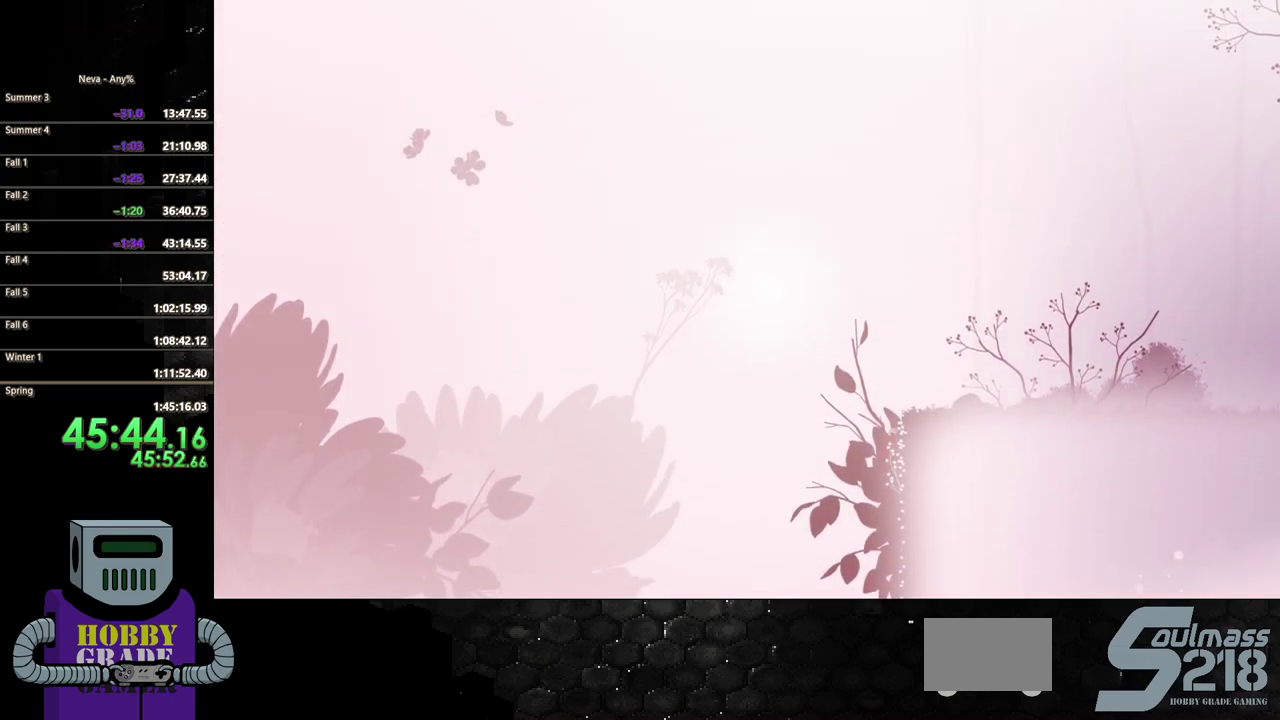
{"buttons": ["DPAD_UP", "DPAD_RIGHT"], "events": [[217, "DPAD_RIGHT", "down"]]}
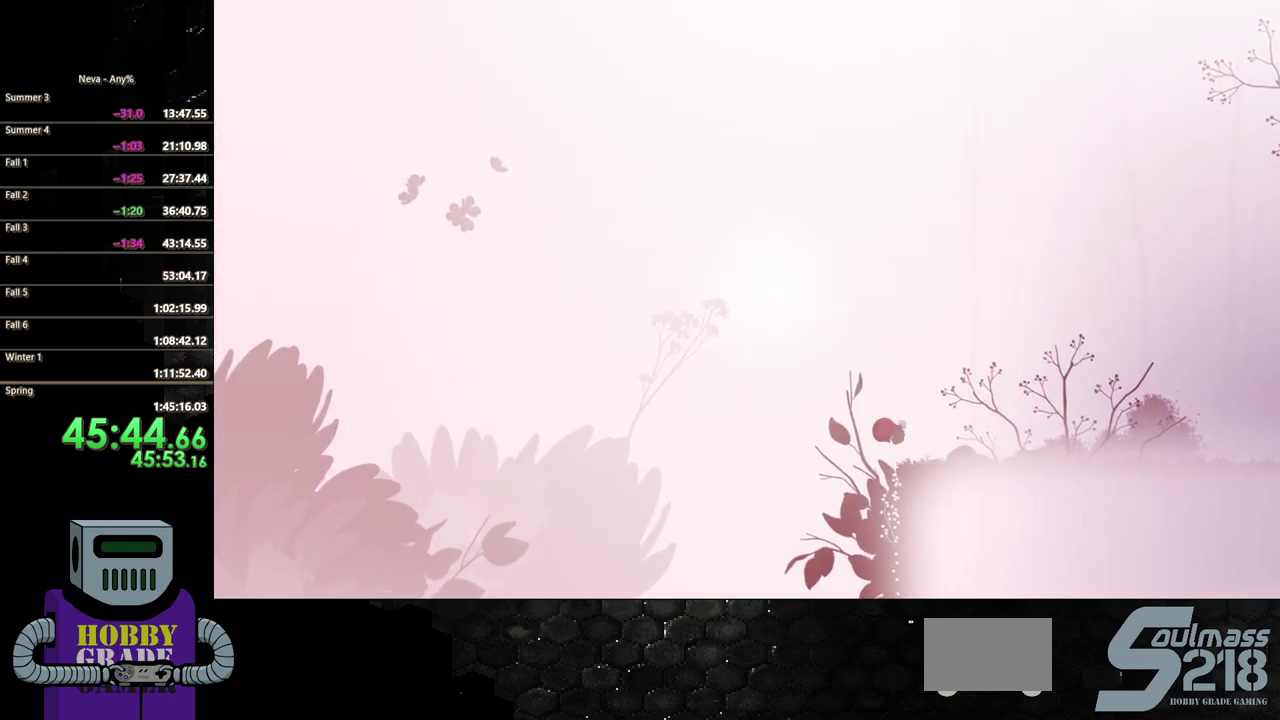
{"buttons": ["DPAD_RIGHT"], "events": [[17, "DPAD_UP", "up"], [383, "CIRCLE", "down"], [483, "CIRCLE", "up"]]}
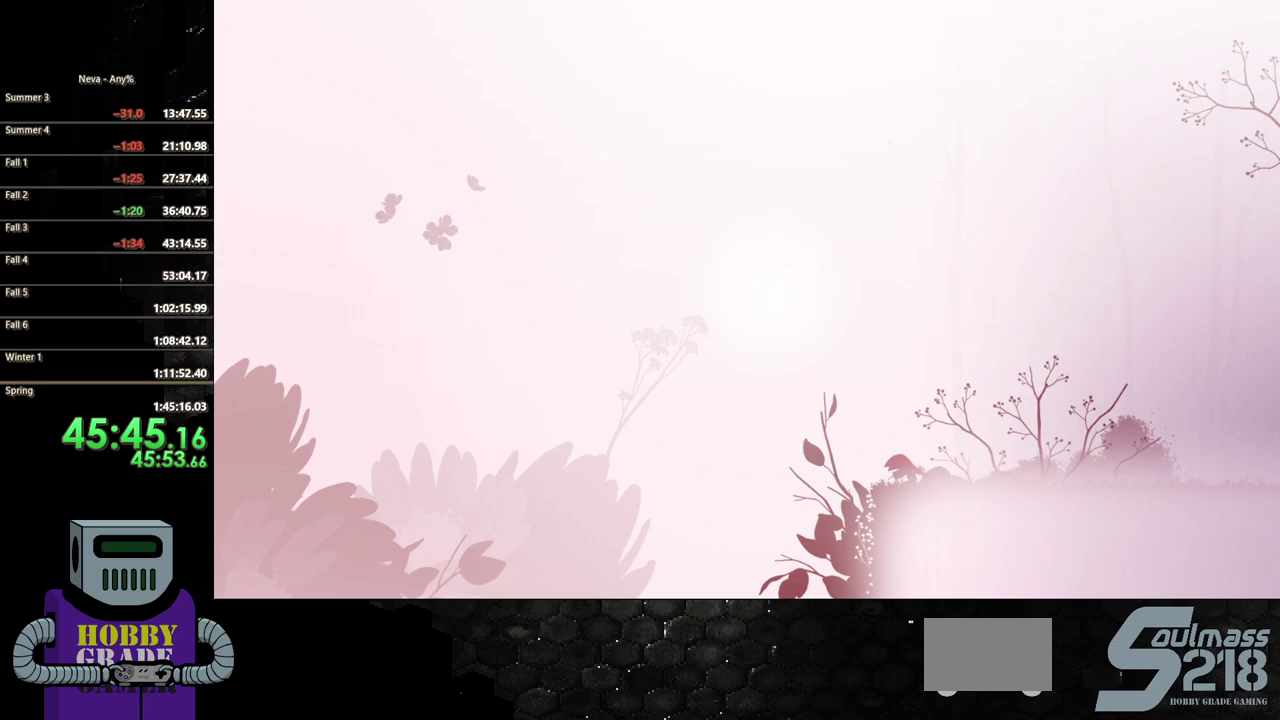
{"buttons": ["DPAD_RIGHT"], "events": [[67, "CIRCLE", "down"], [150, "CIRCLE", "up"], [233, "CIRCLE", "down"], [333, "CIRCLE", "up"], [433, "CIRCLE", "down"], [500, "CIRCLE", "up"]]}
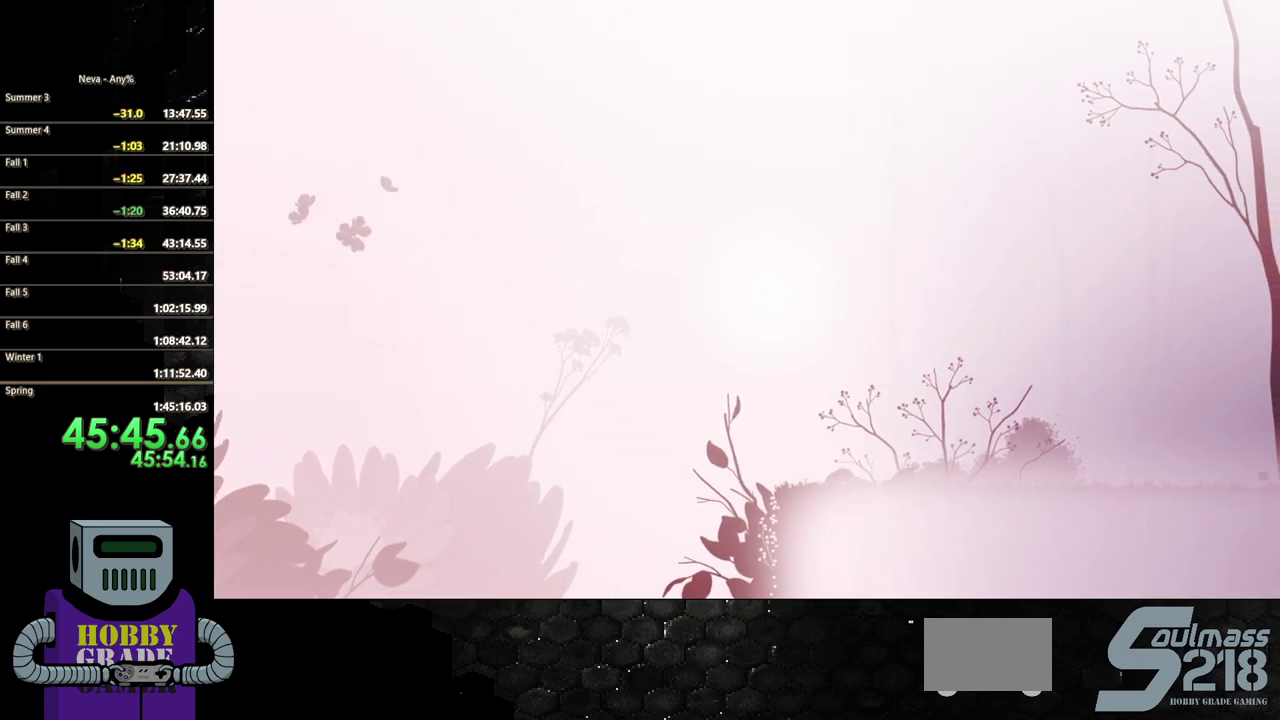
{"buttons": ["DPAD_RIGHT"], "events": [[100, "CIRCLE", "down"], [183, "CIRCLE", "up"], [250, "CIRCLE", "down"], [367, "CIRCLE", "up"]]}
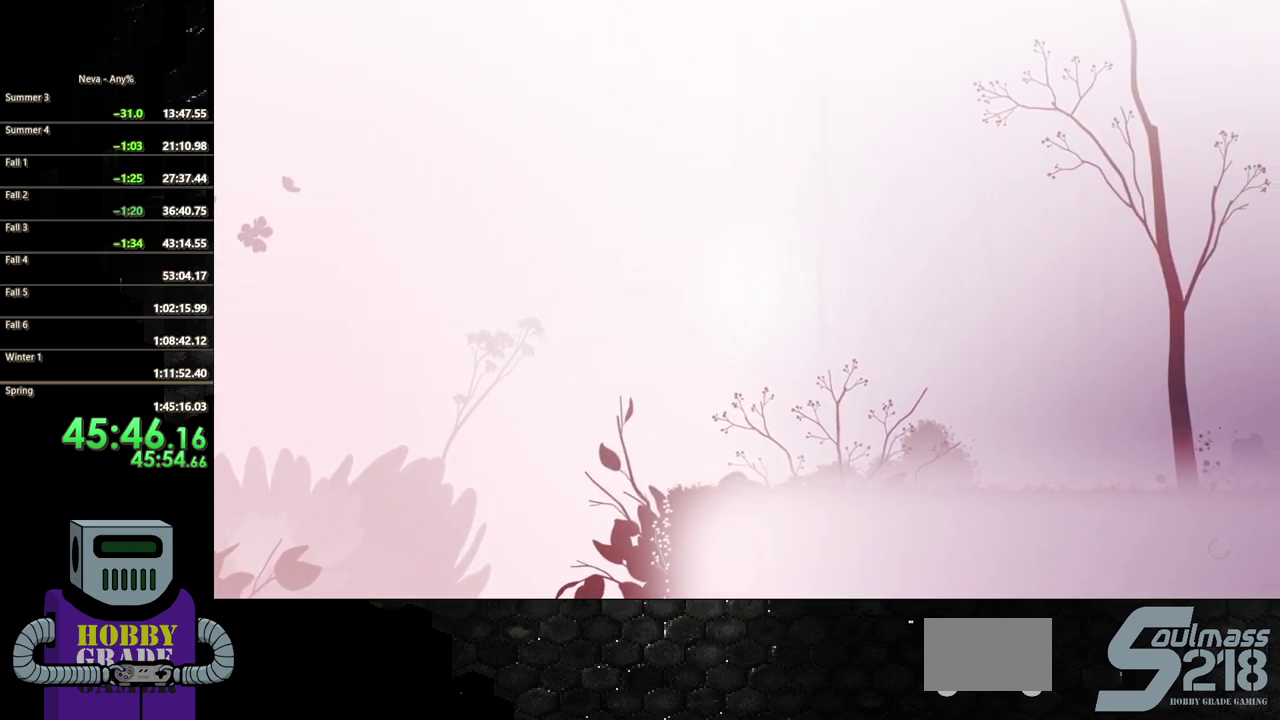
{"buttons": ["DPAD_RIGHT"], "events": [[100, "CROSS", "down"], [167, "CIRCLE", "down"], [183, "CROSS", "up"], [350, "CIRCLE", "up"]]}
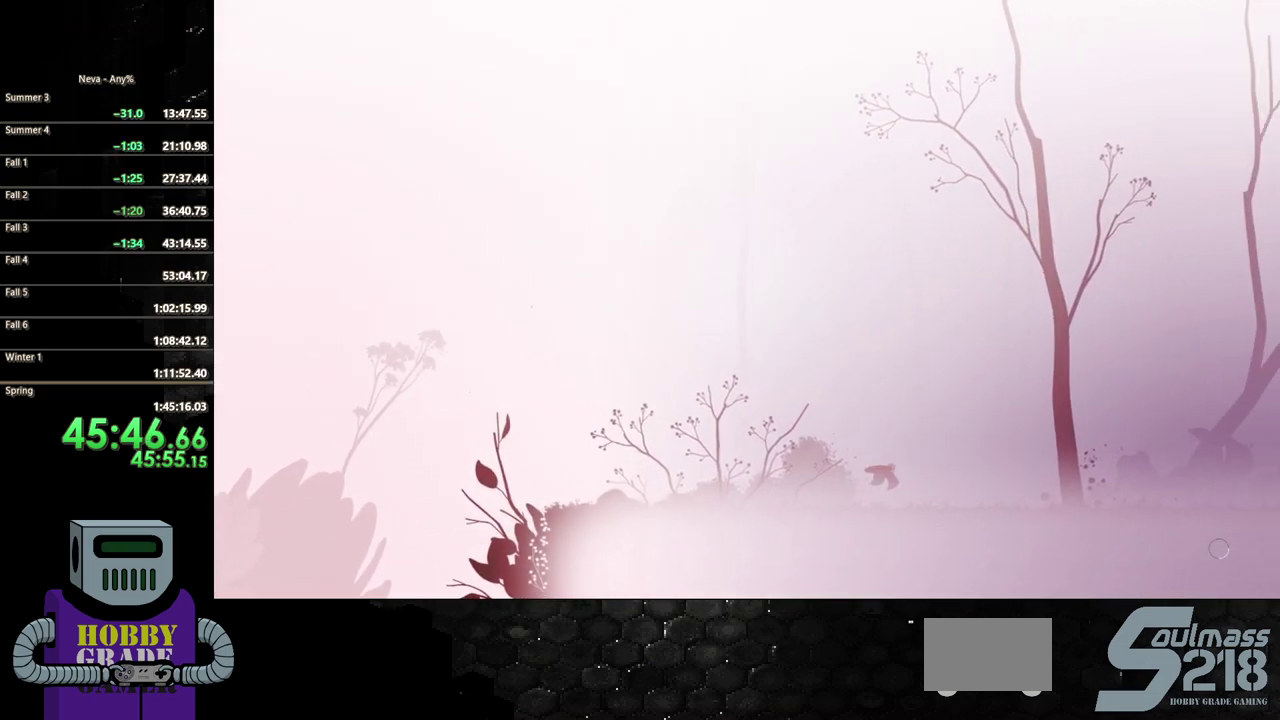
{"buttons": ["CIRCLE", "DPAD_RIGHT"], "events": [[350, "CROSS", "down"], [433, "CIRCLE", "down"], [450, "CROSS", "up"]]}
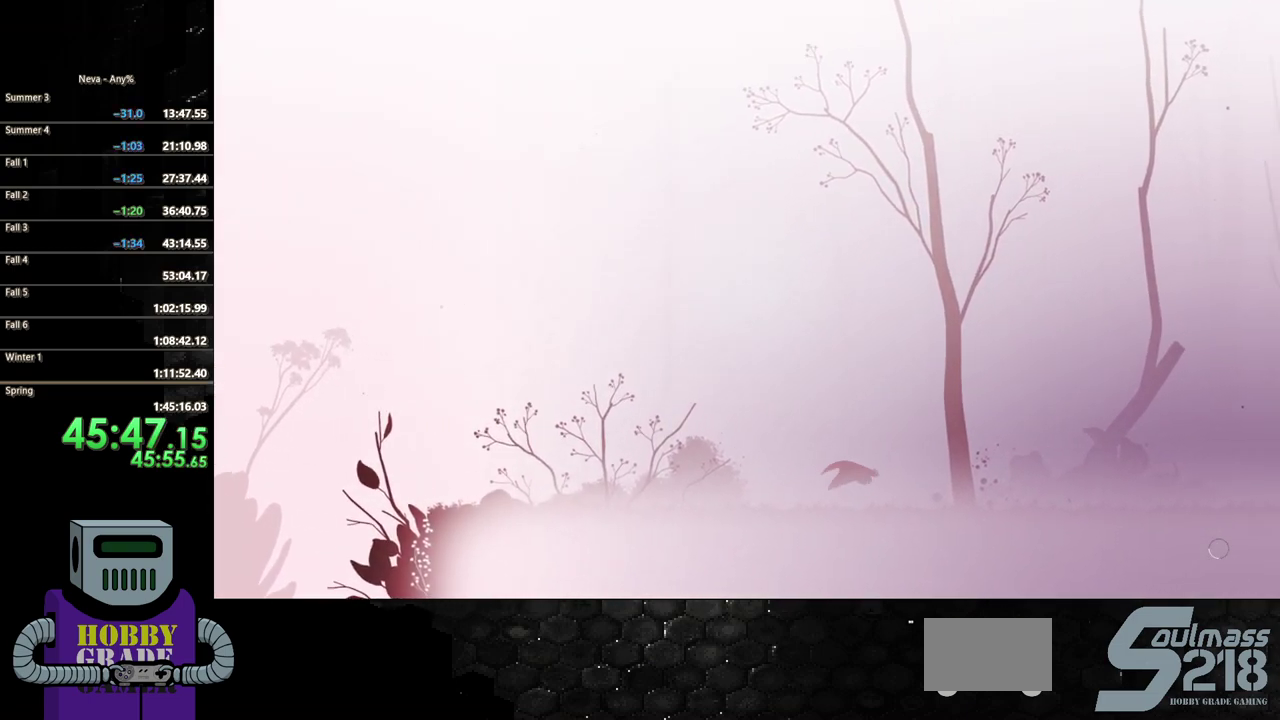
{"buttons": ["DPAD_RIGHT"], "events": [[250, "CIRCLE", "up"]]}
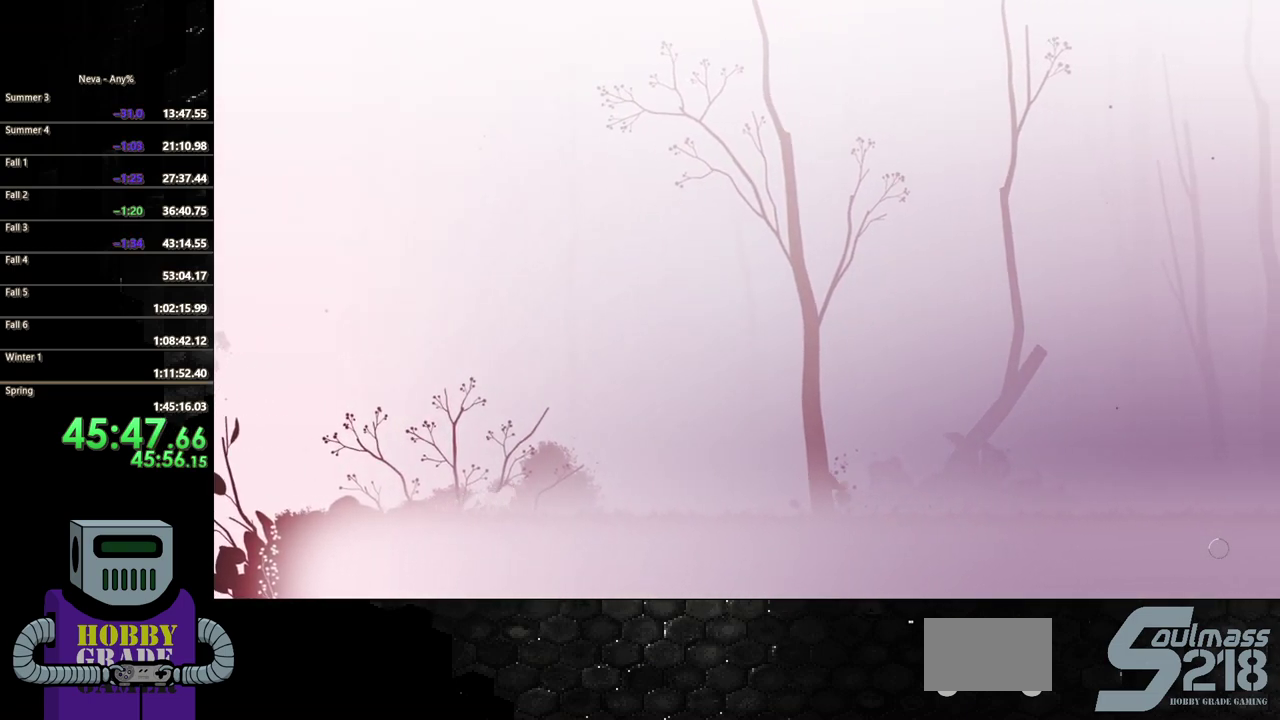
{"buttons": ["CIRCLE", "DPAD_RIGHT"], "events": [[150, "CROSS", "down"], [200, "CIRCLE", "down"], [217, "CROSS", "up"]]}
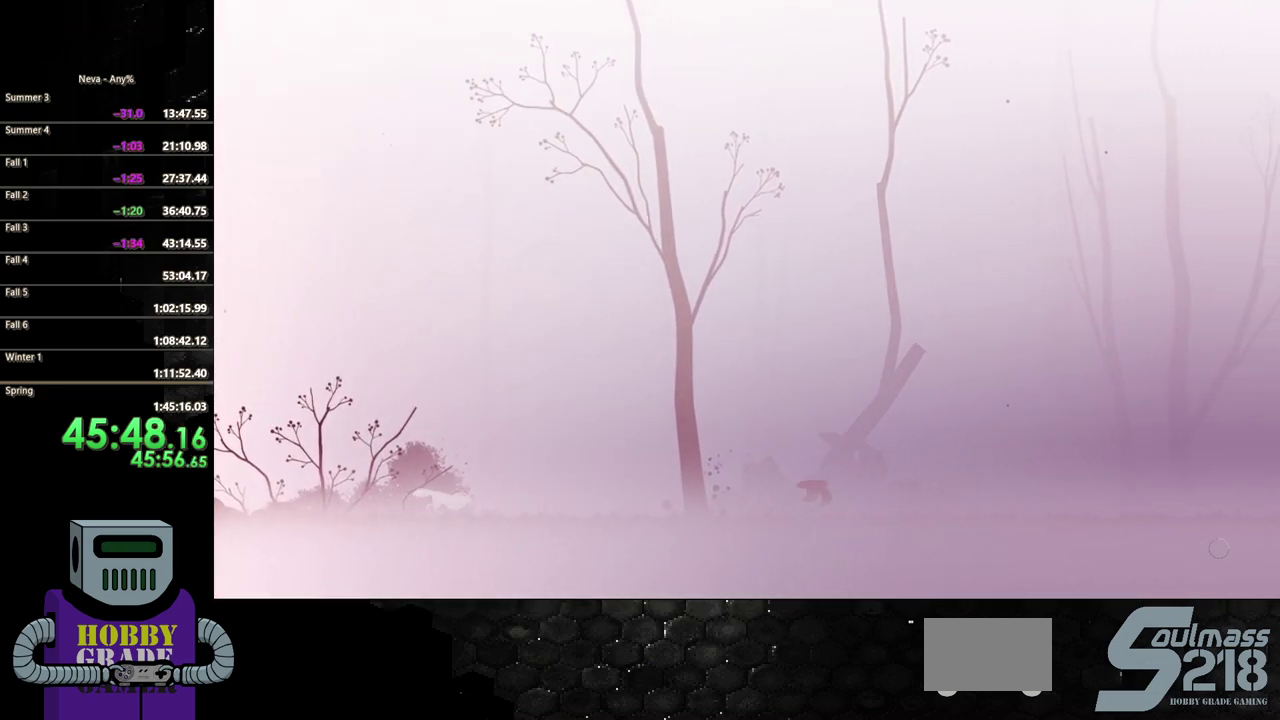
{"buttons": ["CIRCLE", "DPAD_RIGHT"], "events": [[50, "CIRCLE", "up"], [317, "CROSS", "down"], [383, "CIRCLE", "down"], [383, "CROSS", "up"]]}
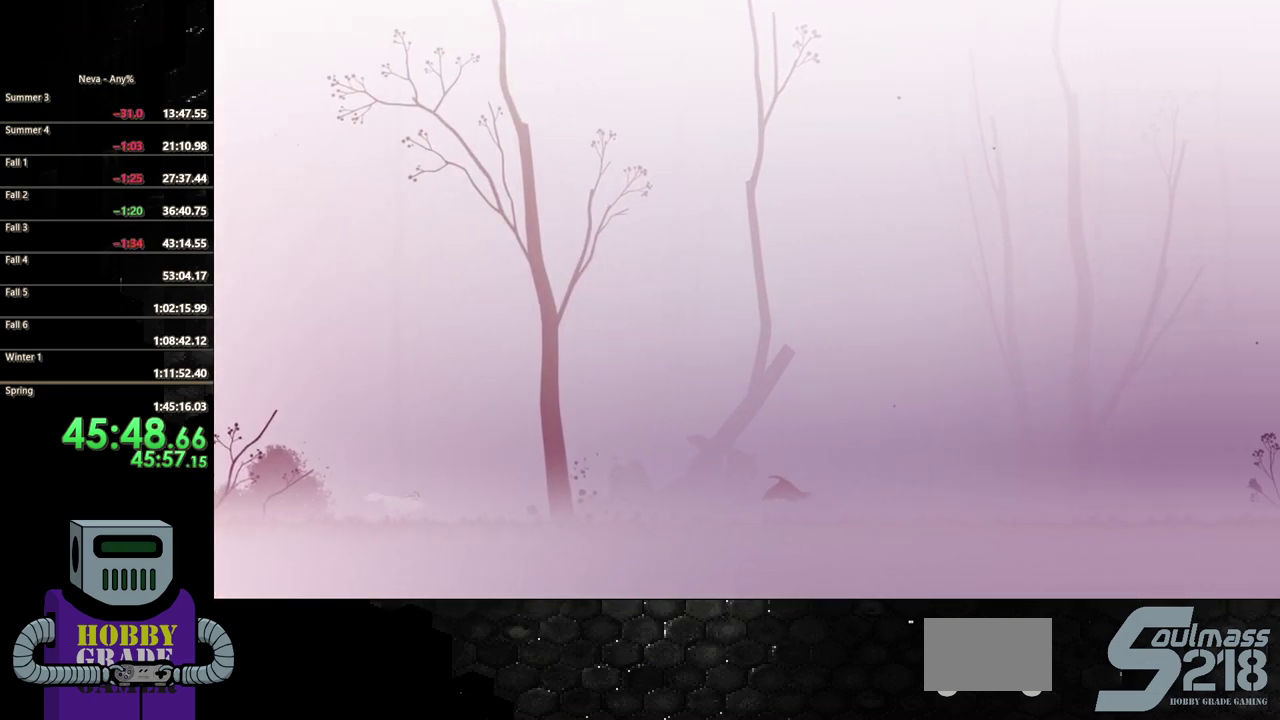
{"buttons": ["DPAD_RIGHT"], "events": [[267, "CIRCLE", "up"]]}
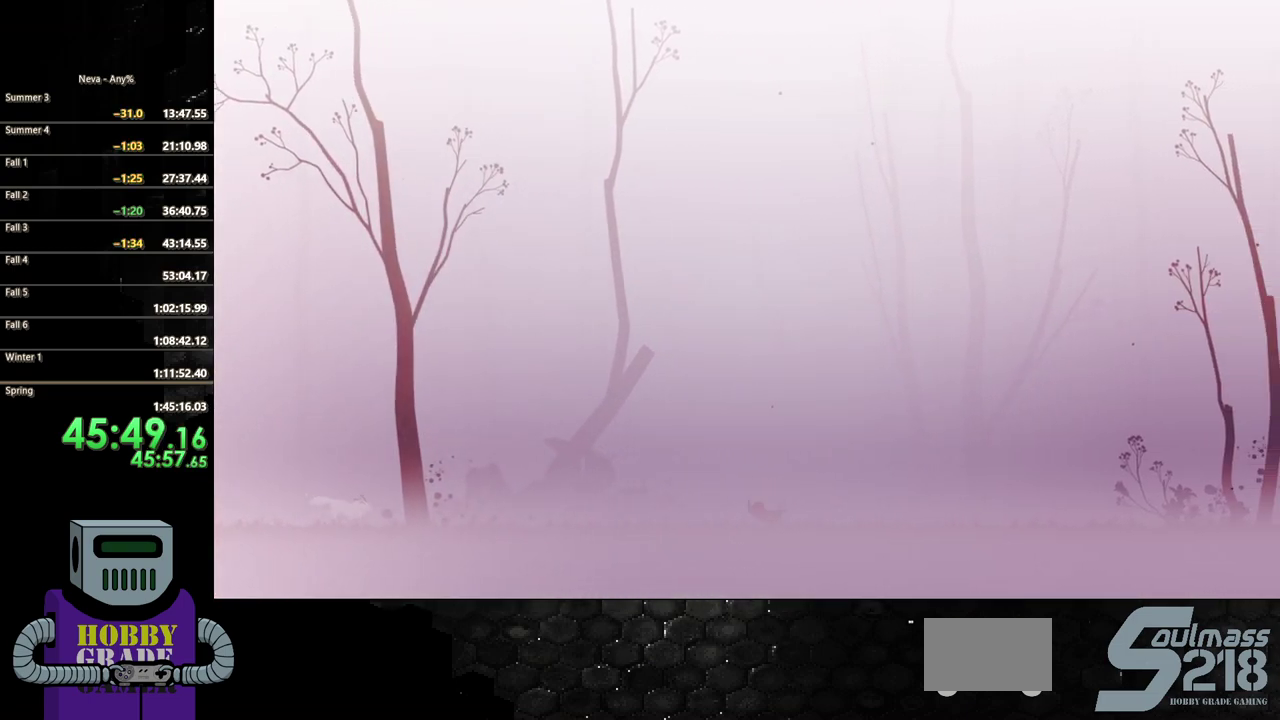
{"buttons": ["DPAD_RIGHT"], "events": [[50, "CROSS", "down"], [100, "CIRCLE", "down"], [100, "CROSS", "up"], [483, "CIRCLE", "up"]]}
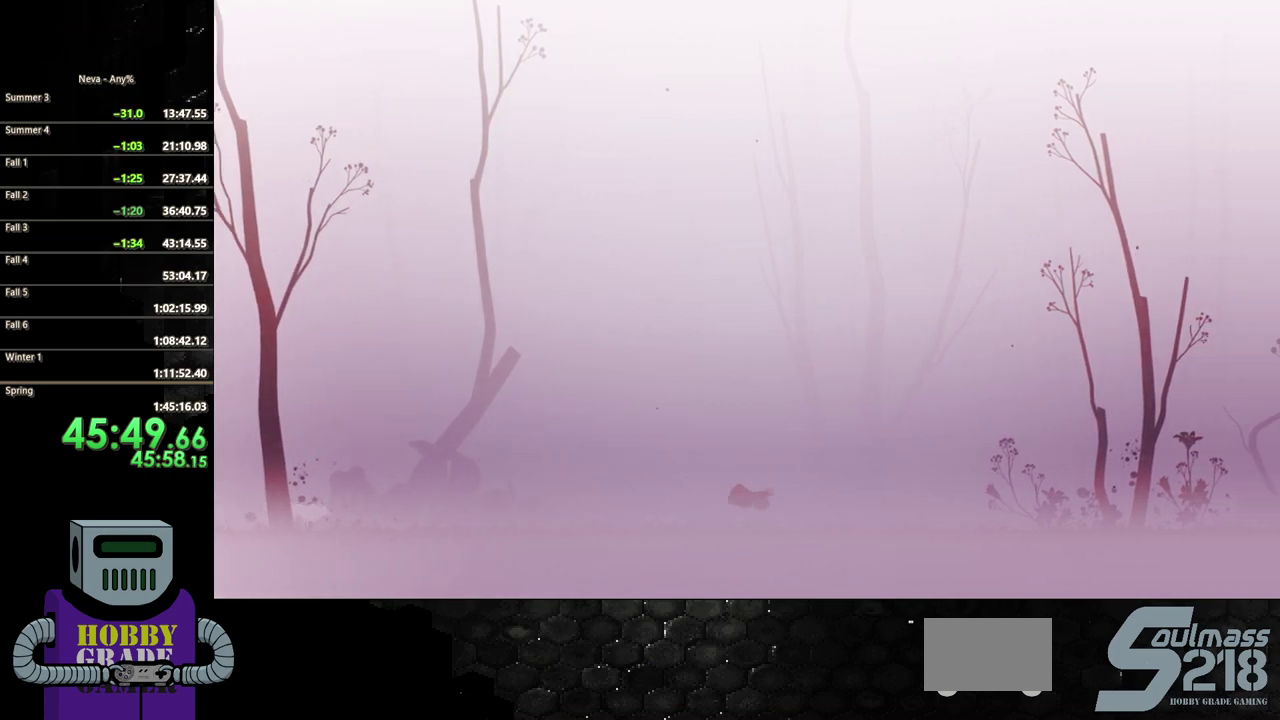
{"buttons": ["CIRCLE", "DPAD_RIGHT"], "events": [[250, "CROSS", "down"], [300, "CIRCLE", "down"], [300, "CROSS", "up"]]}
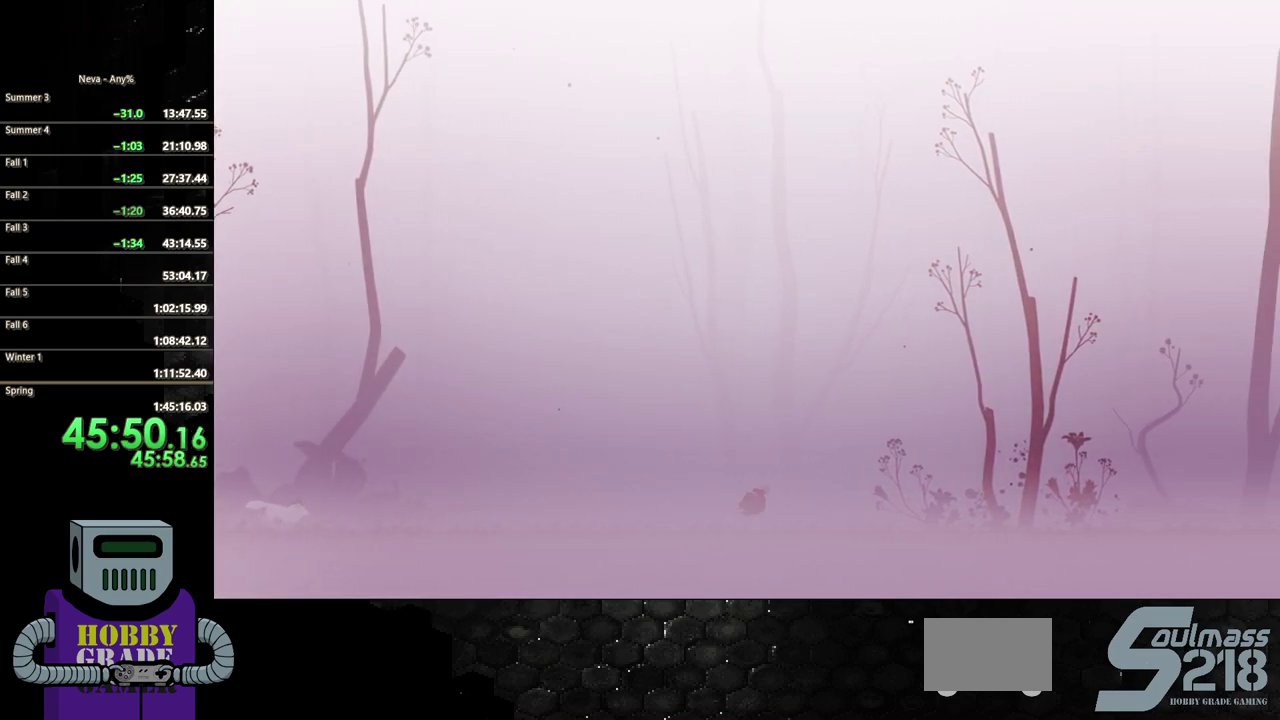
{"buttons": ["CIRCLE", "DPAD_RIGHT"], "events": [[117, "CIRCLE", "up"], [483, "CIRCLE", "down"]]}
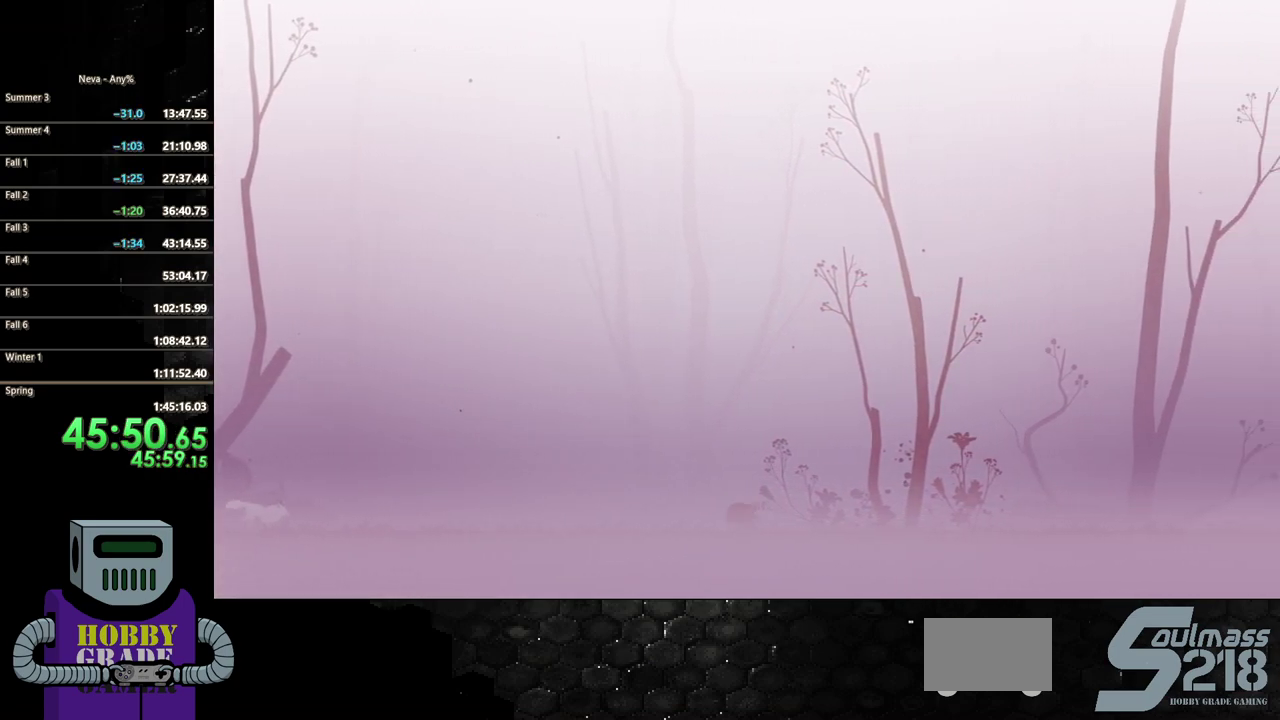
{"buttons": ["DPAD_RIGHT"], "events": [[217, "CIRCLE", "up"]]}
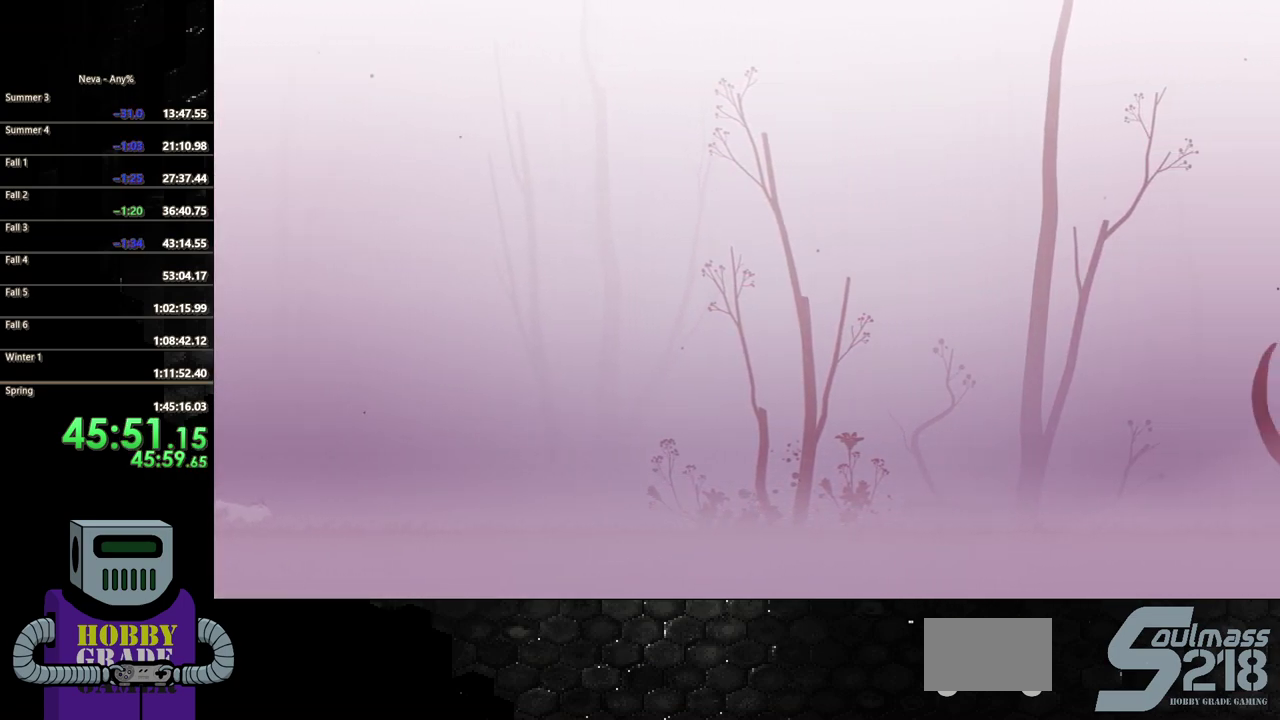
{"buttons": ["DPAD_RIGHT"], "events": [[67, "CROSS", "down"], [133, "CIRCLE", "down"], [150, "CROSS", "up"], [450, "CIRCLE", "up"]]}
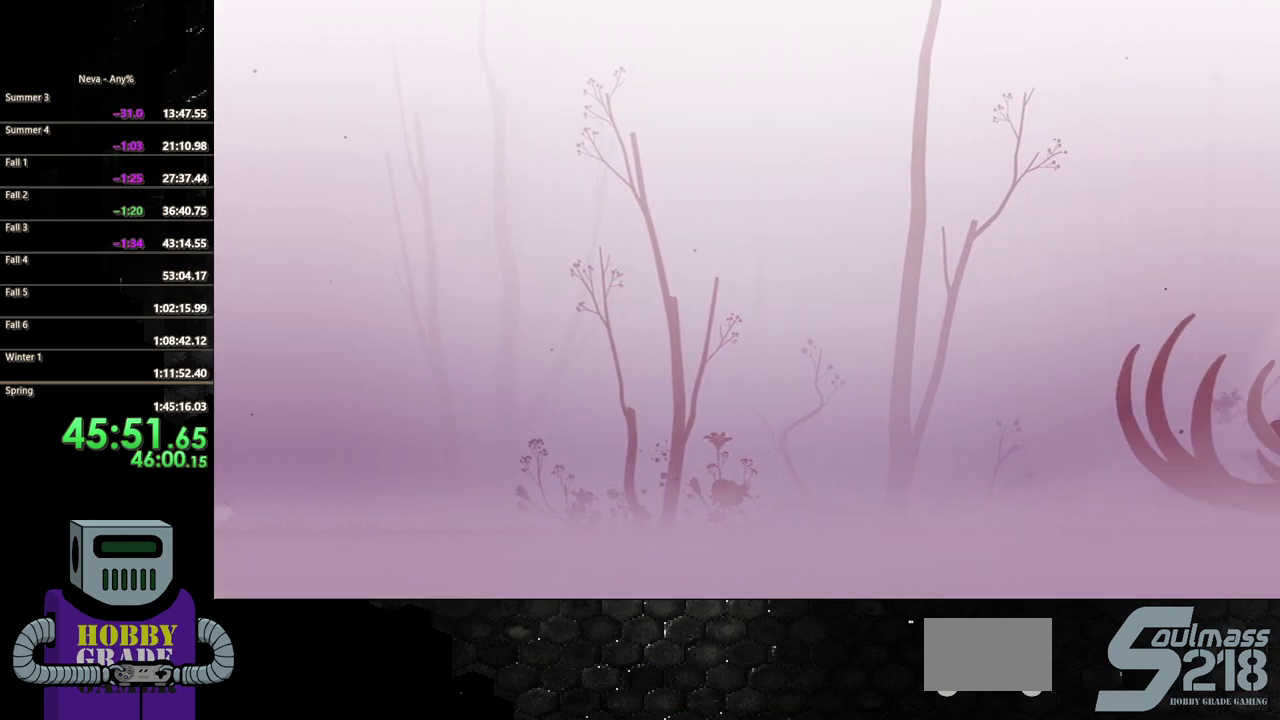
{"buttons": ["CIRCLE", "DPAD_RIGHT"], "events": [[333, "CROSS", "down"], [383, "CIRCLE", "down"], [400, "CROSS", "up"]]}
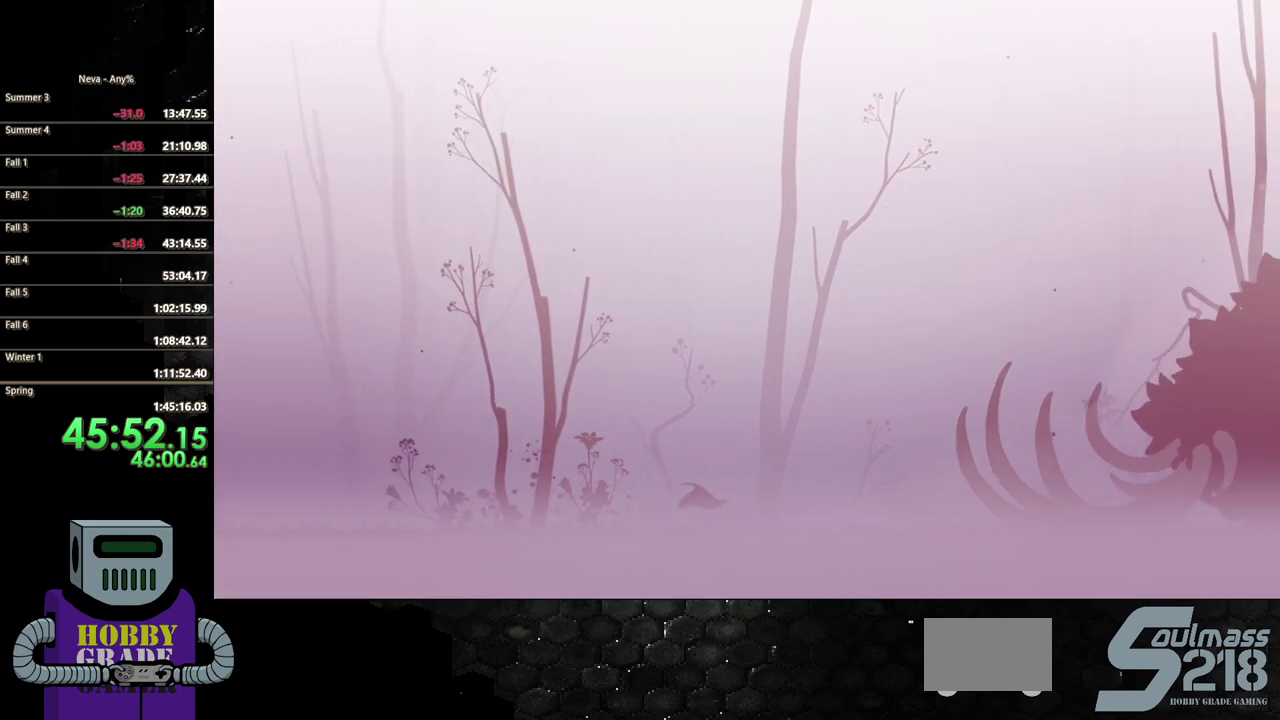
{"buttons": ["DPAD_RIGHT"], "events": [[250, "CIRCLE", "up"]]}
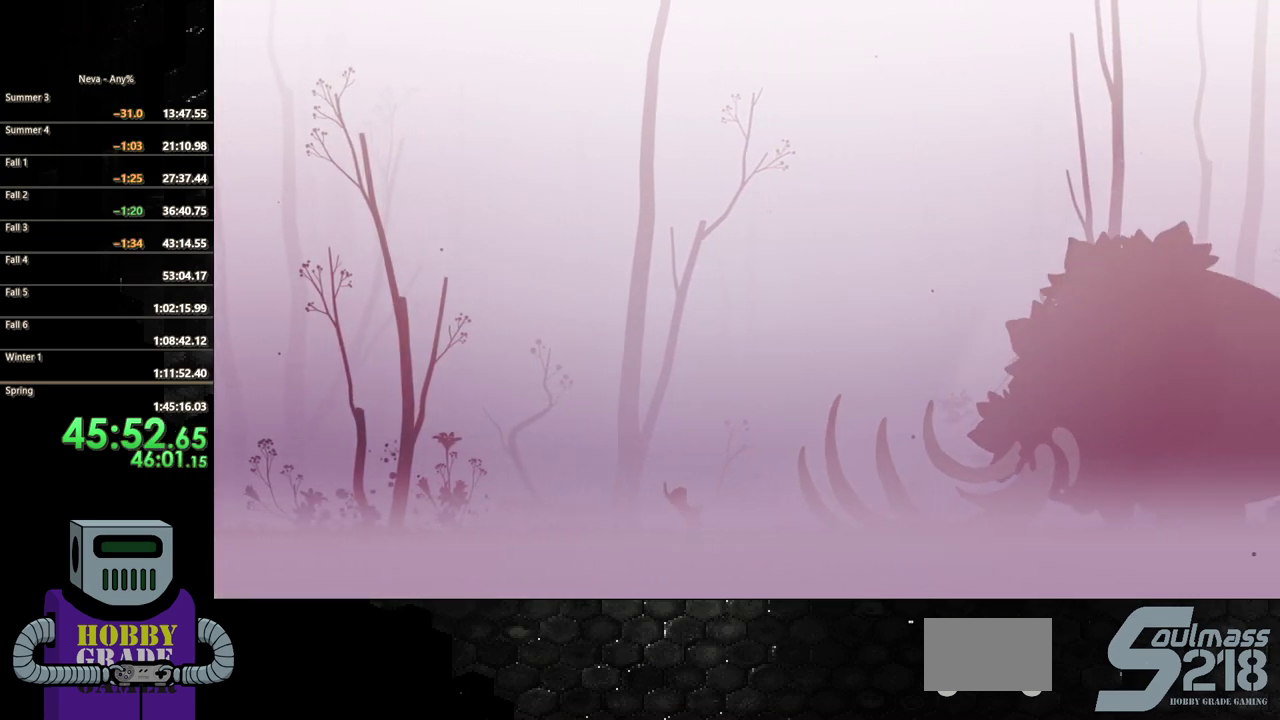
{"buttons": ["DPAD_LEFT"], "events": [[83, "DPAD_RIGHT", "up"], [100, "DPAD_LEFT", "down"]]}